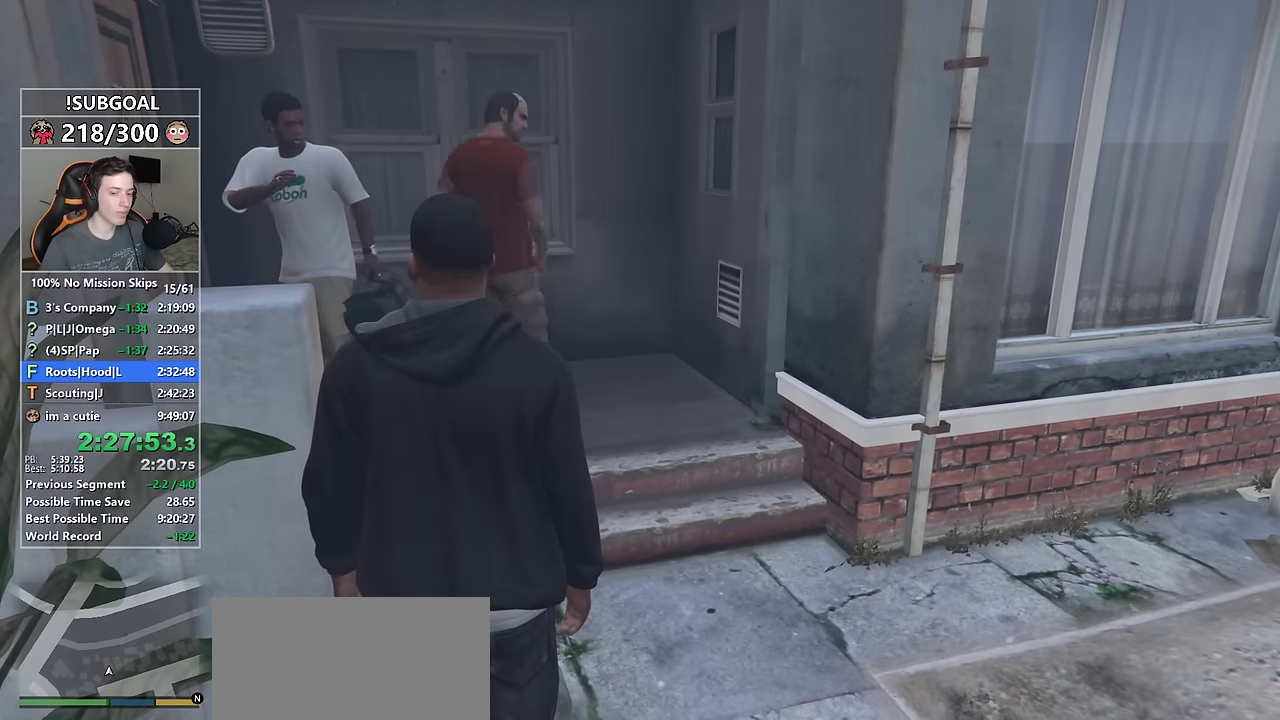
Gameplay with keyboard and mouse; each line is a JSON object with the keys and mouse buttons held at the frame after it. "events" lists presses ("down") and releases ("up") of "1", "2", "3", "4", "5", "6", "7", "a", "c", "caps_lock", "ctrl", "d", "e", "escape", "f", "f1", "f2", "f3", "g", "num4", "num5", "num6", "p", "q", "r", "return", "s", "shift", "space", "tab", "v", "w", "mouse_left", "mouse_middle", "mouse_right", "mouse_mb4", "mouse_mb5", "mouse_wheel_up" and "mouse_wheel_down" between this image and that frame as [ms after this image, input, new state], when the widget could be followed in between. "mouse_left", "mouse_middle", "mouse_right", "mouse_mb4", "mouse_mb5", "mouse_wheel_up", "mouse_wheel_down" = the "left", "middle", "right", "mb4", "mb5", "wheel_up", "wheel_down" buttons of the "mouse" list. No other keys are recorded. Not read: mouse_move.
{"keys": [], "mouse": [], "events": [[67, "mouse_left", "up"], [100, "mouse_left", "down"], [200, "mouse_left", "up"], [250, "mouse_left", "down"], [334, "mouse_left", "up"], [434, "mouse_left", "down"], [484, "mouse_left", "up"]]}
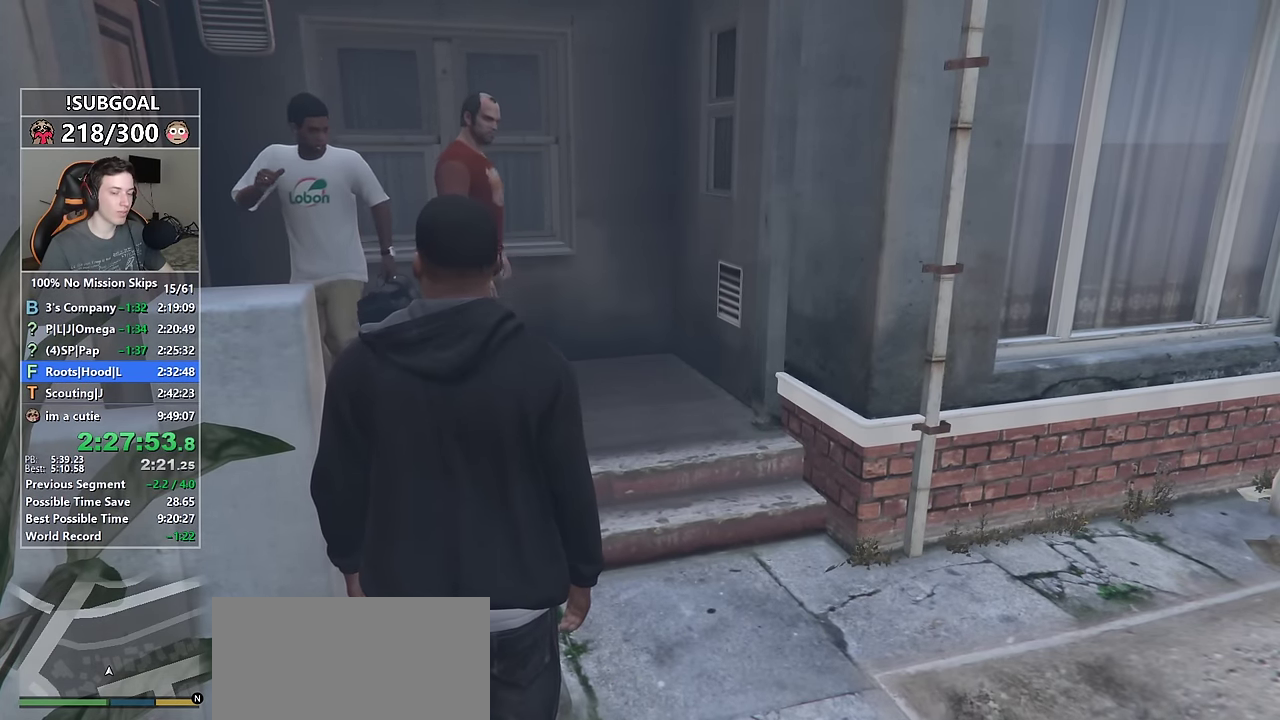
{"keys": [], "mouse": [], "events": [[84, "mouse_left", "down"], [167, "mouse_left", "up"], [217, "mouse_left", "down"], [317, "mouse_left", "up"], [400, "mouse_left", "down"], [500, "mouse_left", "up"]]}
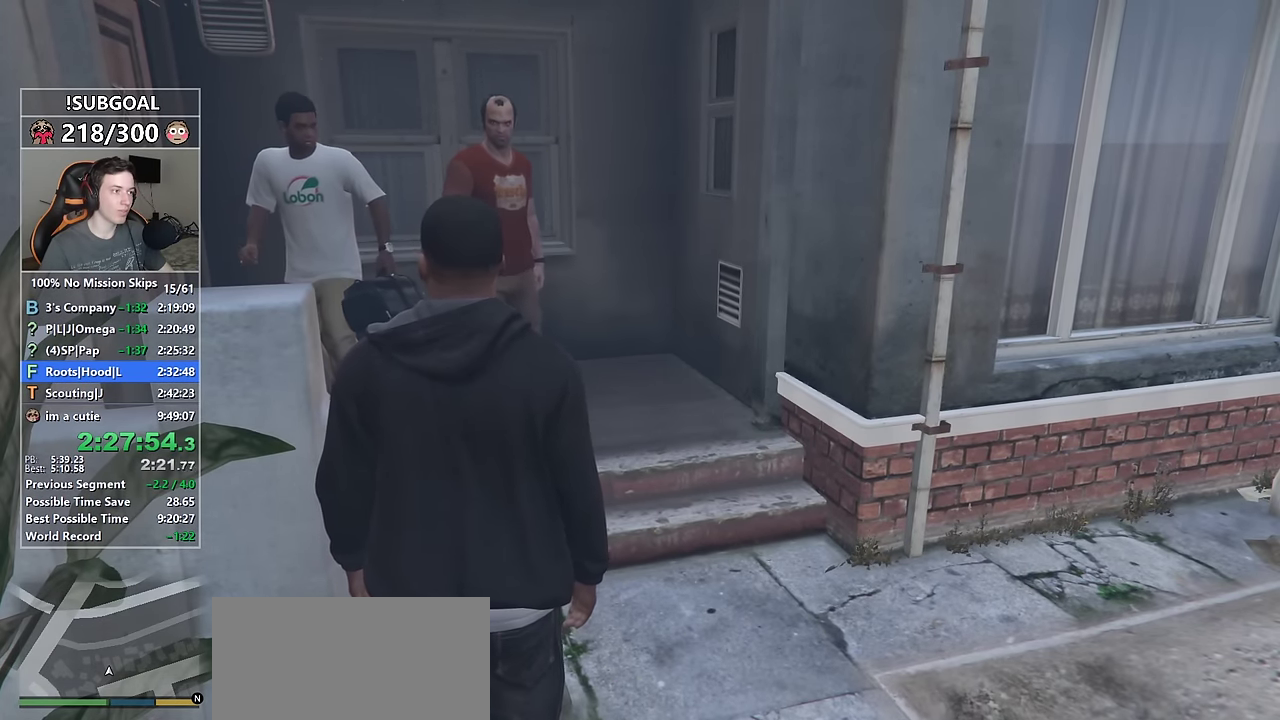
{"keys": [], "mouse": [], "events": [[34, "mouse_left", "down"], [134, "mouse_left", "up"], [234, "mouse_left", "down"], [317, "mouse_left", "up"], [367, "mouse_left", "down"], [467, "mouse_left", "up"]]}
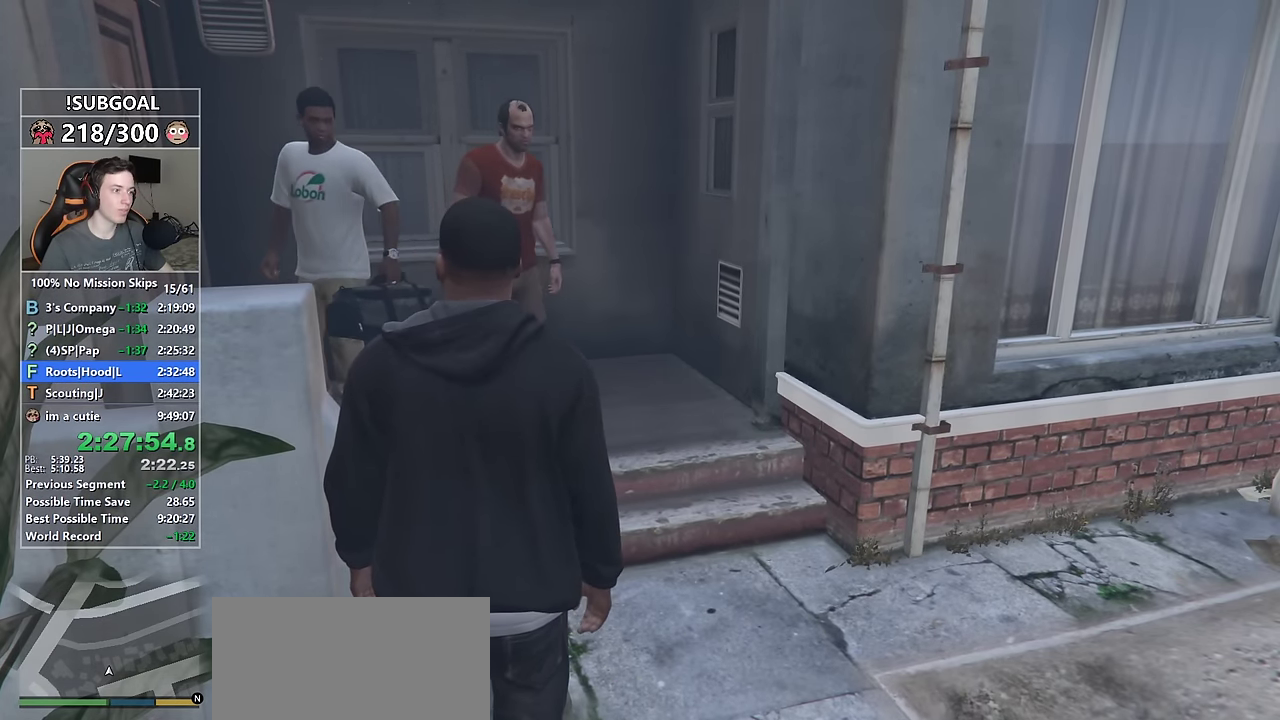
{"keys": [], "mouse": [], "events": [[67, "mouse_left", "down"], [150, "mouse_left", "up"], [200, "mouse_left", "down"], [284, "mouse_left", "up"], [384, "mouse_left", "down"], [484, "mouse_left", "up"]]}
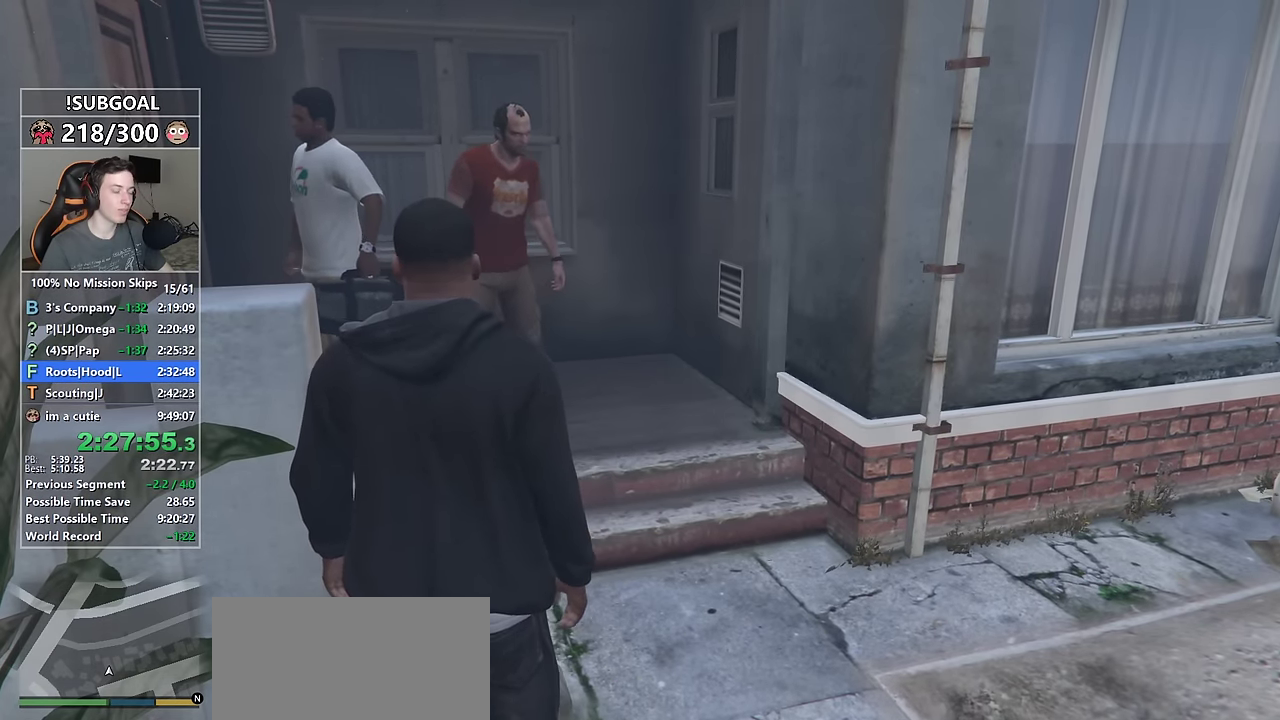
{"keys": [], "mouse": [], "events": [[34, "mouse_left", "down"], [167, "mouse_left", "up"], [217, "mouse_left", "down"], [317, "mouse_left", "up"], [400, "mouse_left", "down"], [500, "mouse_left", "up"]]}
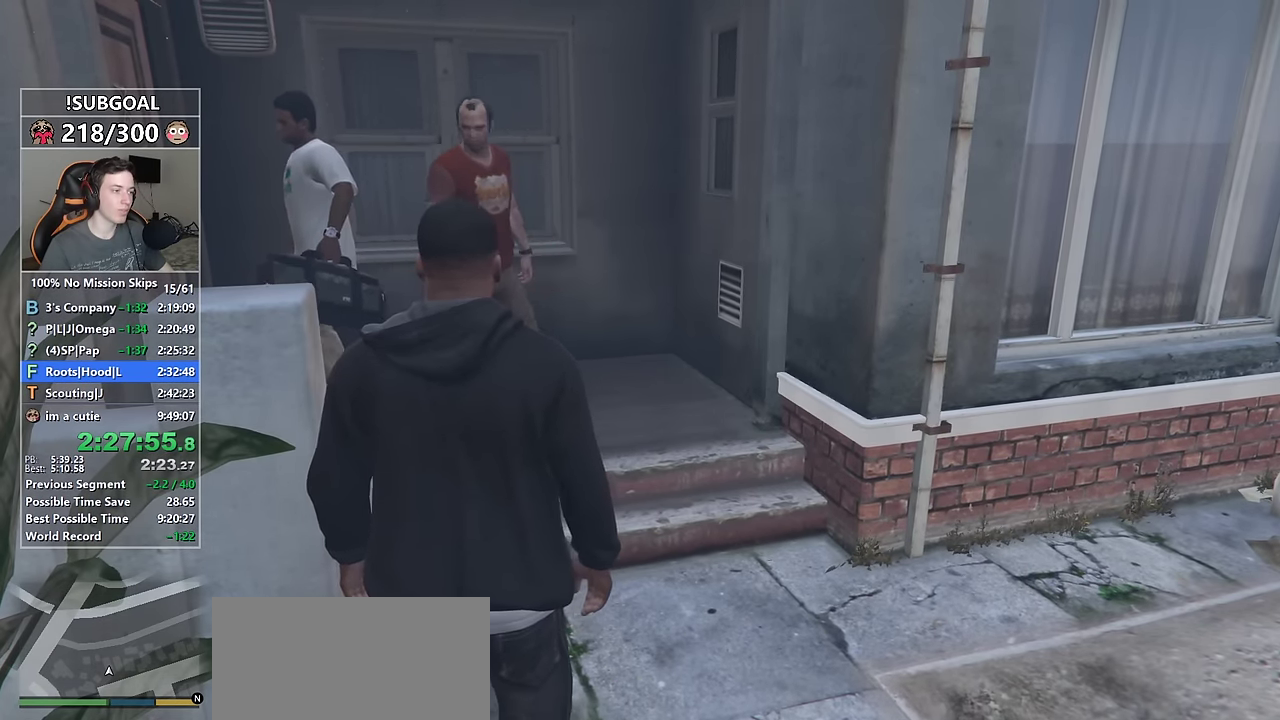
{"keys": [], "mouse": ["left"], "events": [[50, "mouse_left", "down"], [134, "mouse_left", "up"], [234, "mouse_left", "down"], [334, "mouse_left", "up"], [417, "mouse_left", "down"]]}
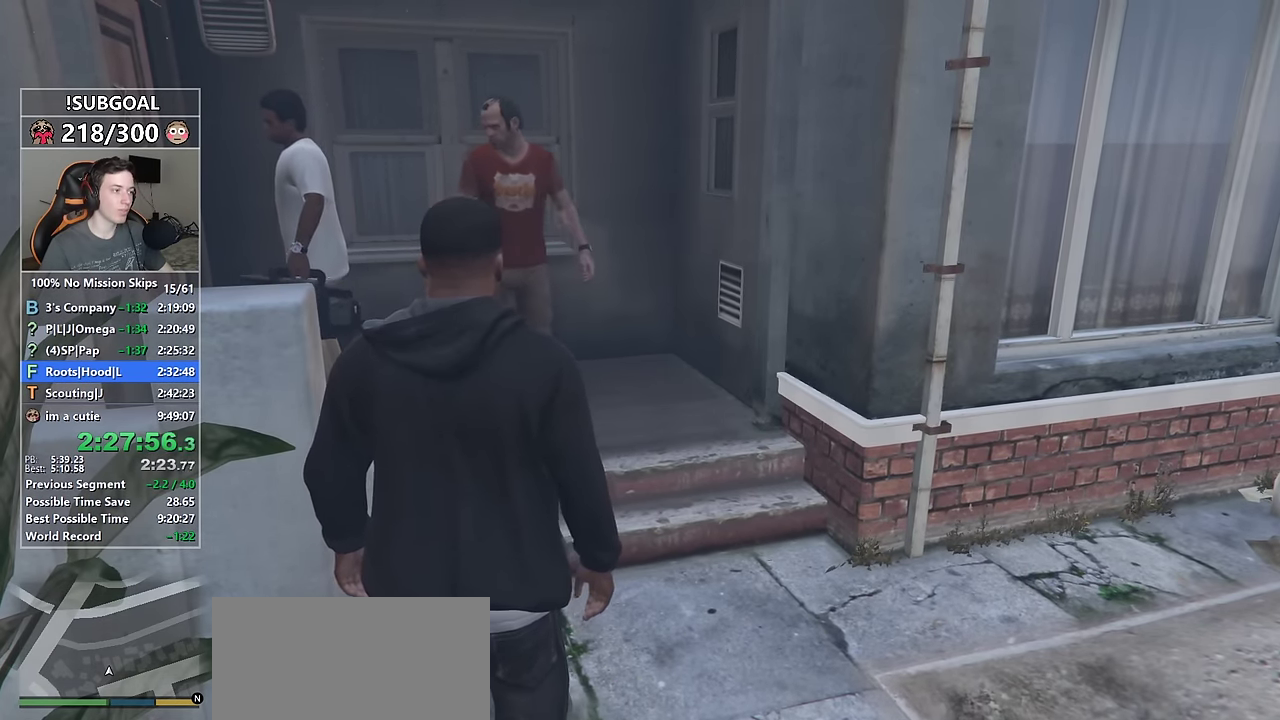
{"keys": [], "mouse": ["left"], "events": [[17, "mouse_left", "up"], [67, "mouse_left", "down"], [150, "mouse_left", "up"], [250, "mouse_left", "down"], [284, "mouse_left", "up"], [384, "mouse_left", "down"]]}
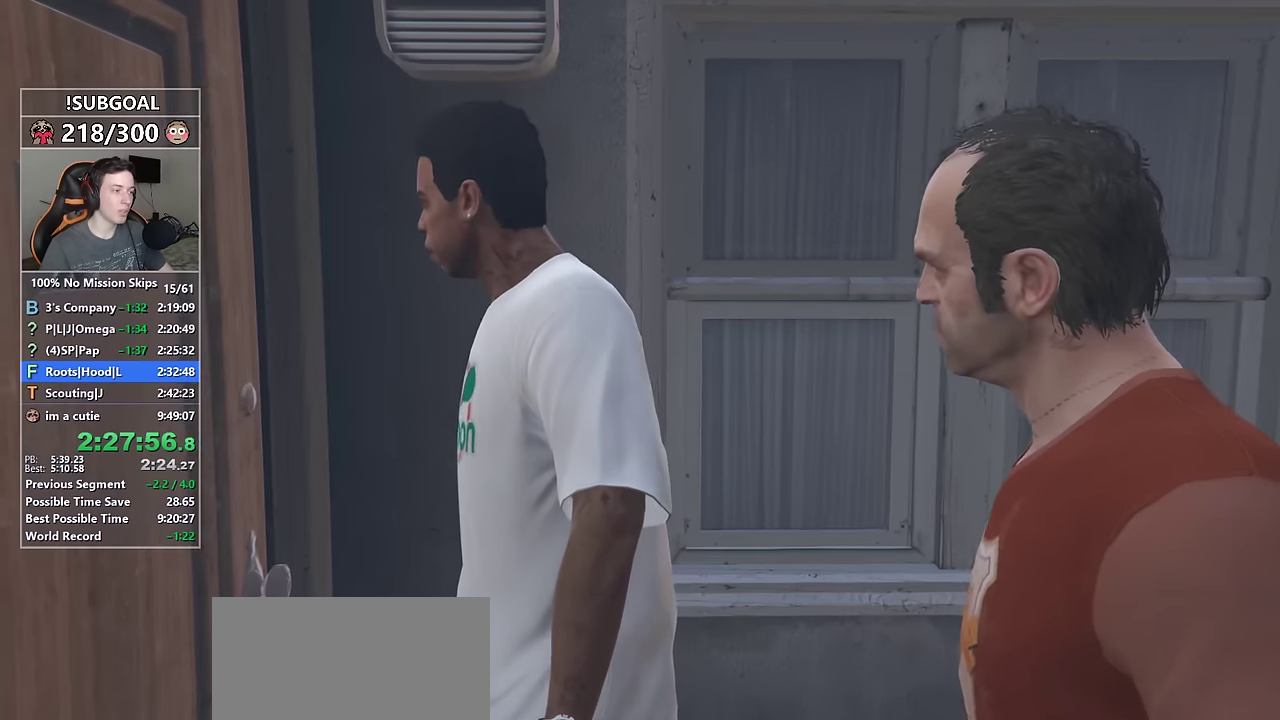
{"keys": ["shift", "w"], "mouse": ["left"], "events": [[17, "mouse_left", "up"], [84, "mouse_left", "down"], [217, "mouse_left", "up"], [267, "mouse_left", "down"], [350, "mouse_left", "up"], [350, "shift", "down"], [350, "w", "down"], [450, "mouse_left", "down"]]}
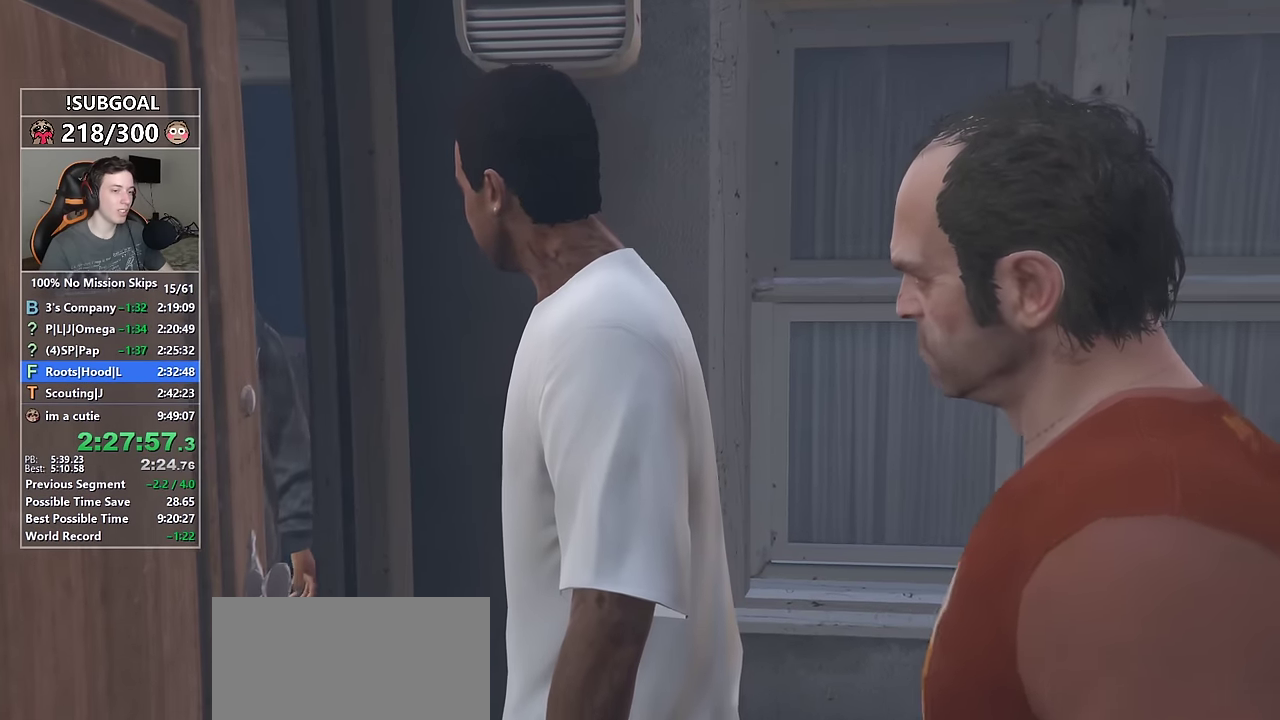
{"keys": ["shift", "w"], "mouse": ["left"], "events": [[50, "mouse_left", "up"], [134, "mouse_left", "down"], [234, "mouse_left", "up"], [284, "mouse_left", "down"], [417, "mouse_left", "up"], [467, "mouse_left", "down"]]}
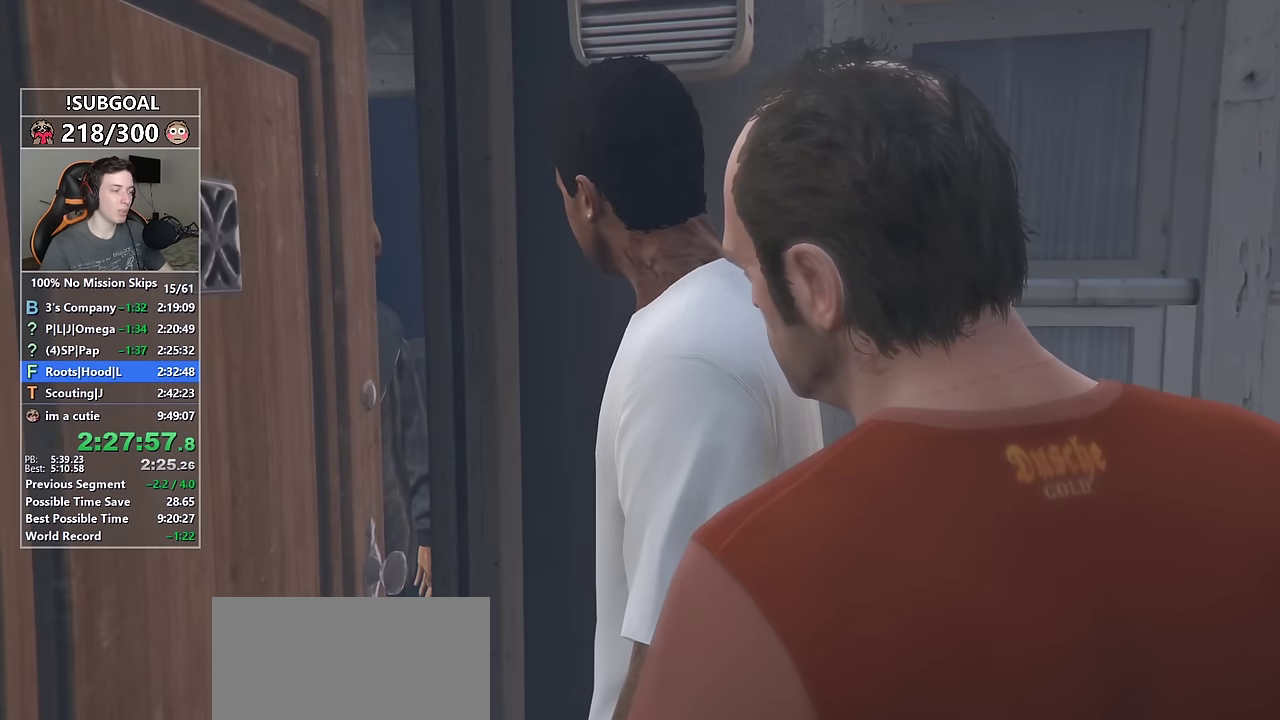
{"keys": ["shift"], "mouse": ["left"], "events": [[50, "mouse_left", "up"], [150, "mouse_left", "down"], [250, "mouse_left", "up"], [284, "mouse_left", "down"], [384, "mouse_left", "up"], [434, "mouse_left", "down"], [484, "w", "up"]]}
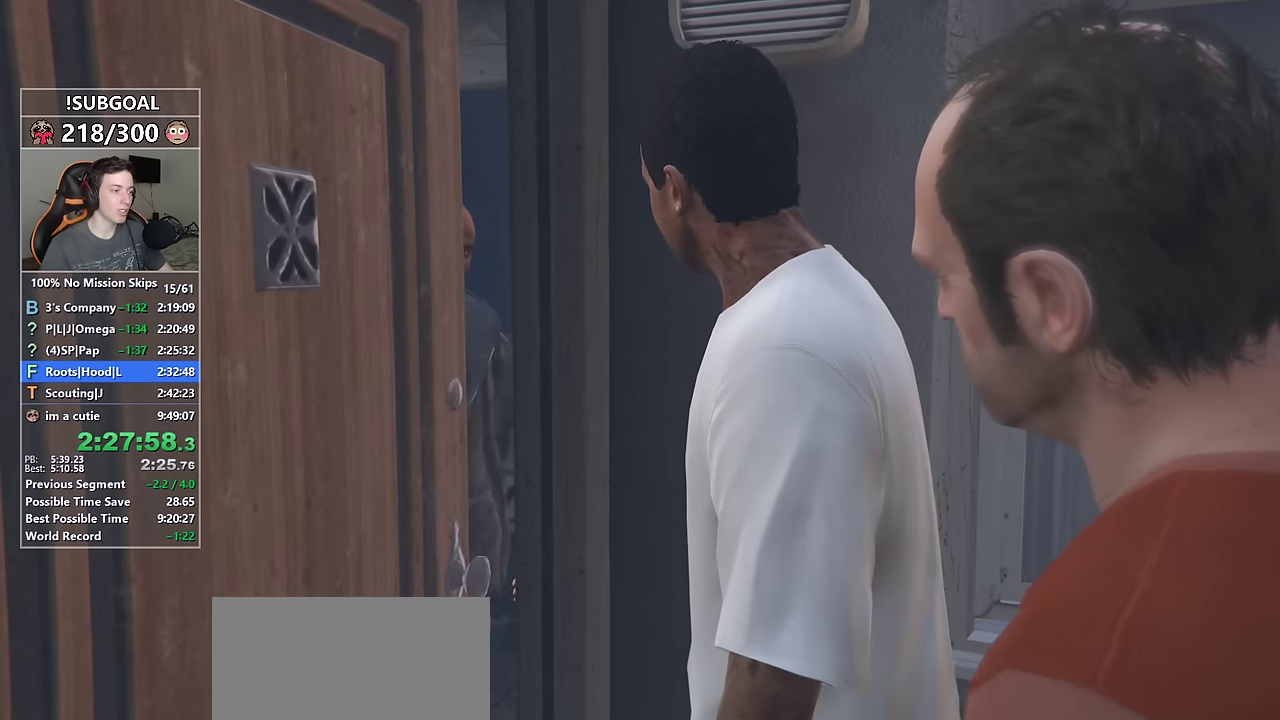
{"keys": ["a", "shift"], "mouse": ["left"], "events": [[34, "mouse_left", "up"], [117, "mouse_left", "down"], [167, "mouse_left", "up"], [217, "a", "down"], [300, "mouse_left", "down"], [400, "mouse_left", "up"], [450, "mouse_left", "down"]]}
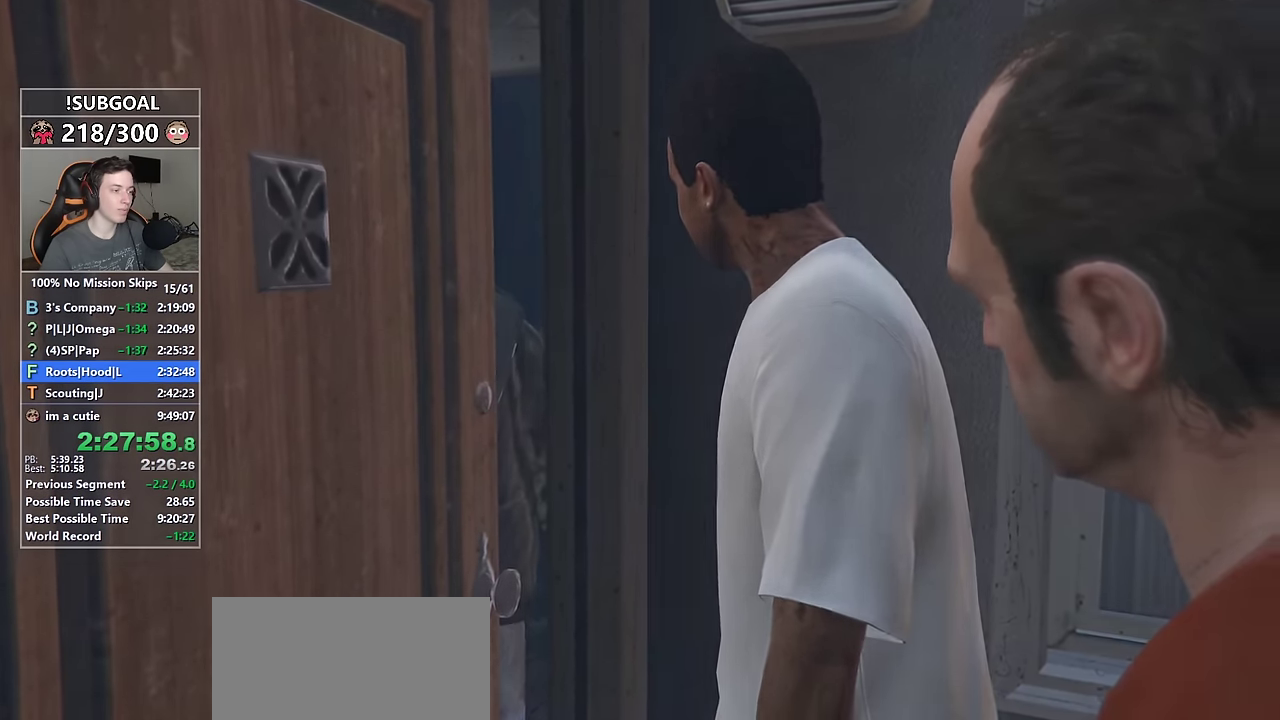
{"keys": ["a", "shift"], "mouse": [], "events": [[50, "mouse_left", "up"], [84, "mouse_left", "down"], [184, "mouse_left", "up"]]}
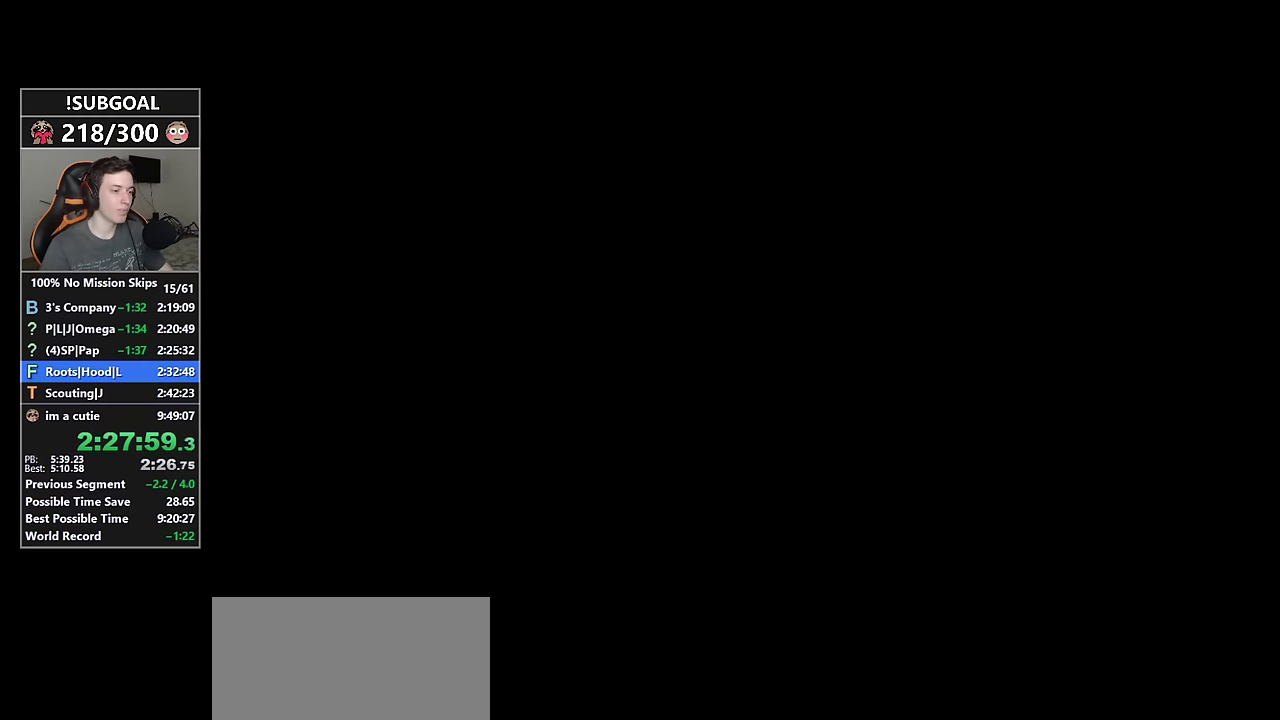
{"keys": ["a", "shift", "w"], "mouse": [], "events": [[350, "w", "down"]]}
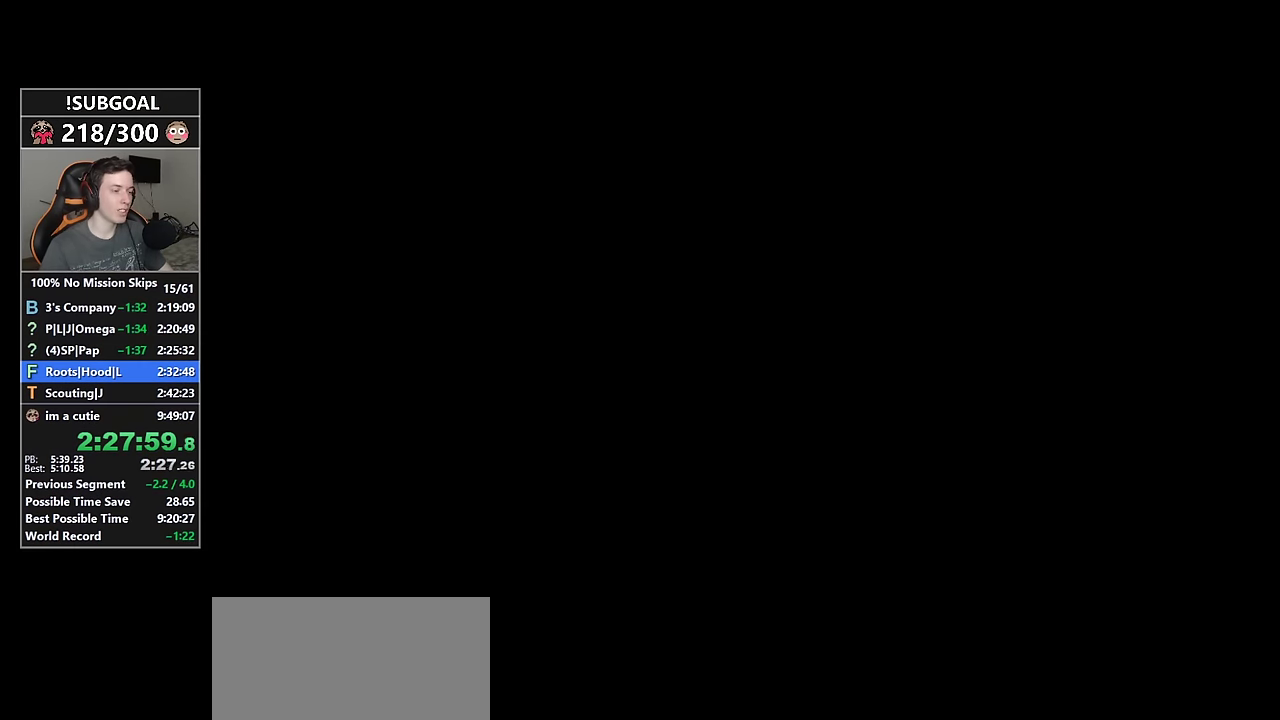
{"keys": ["a", "shift"], "mouse": [], "events": [[267, "w", "up"]]}
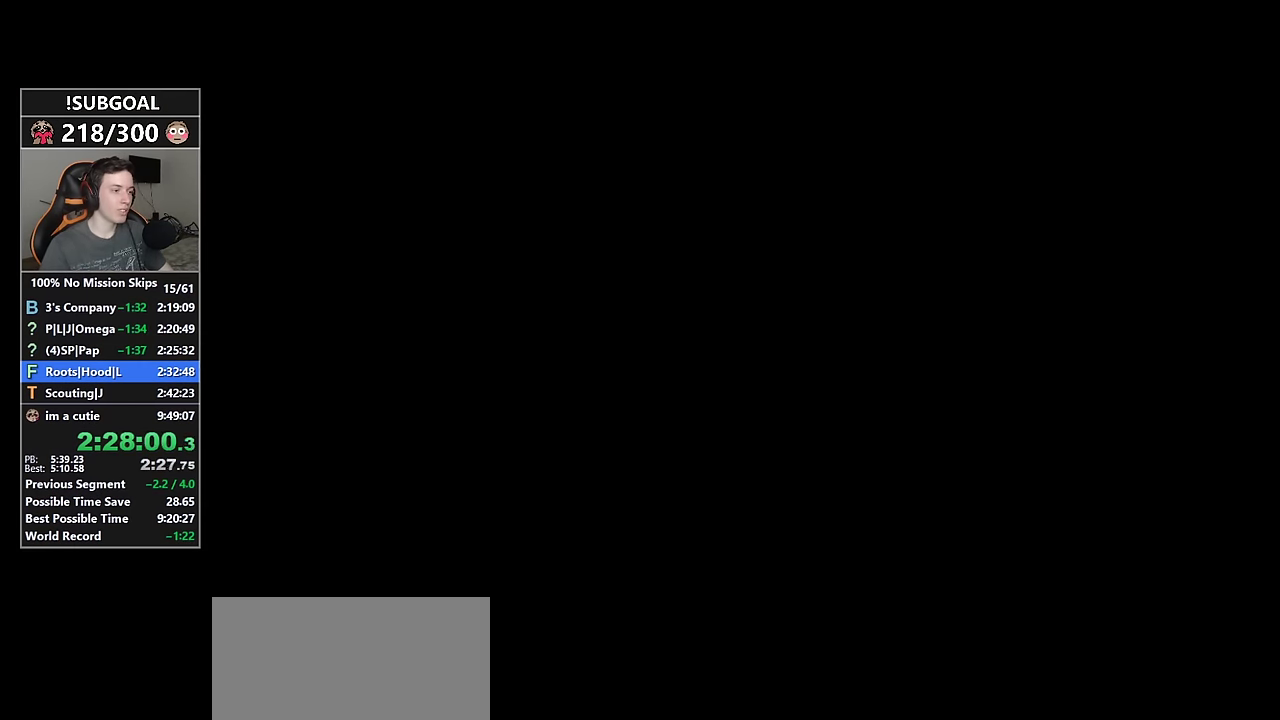
{"keys": ["a", "shift"], "mouse": [], "events": []}
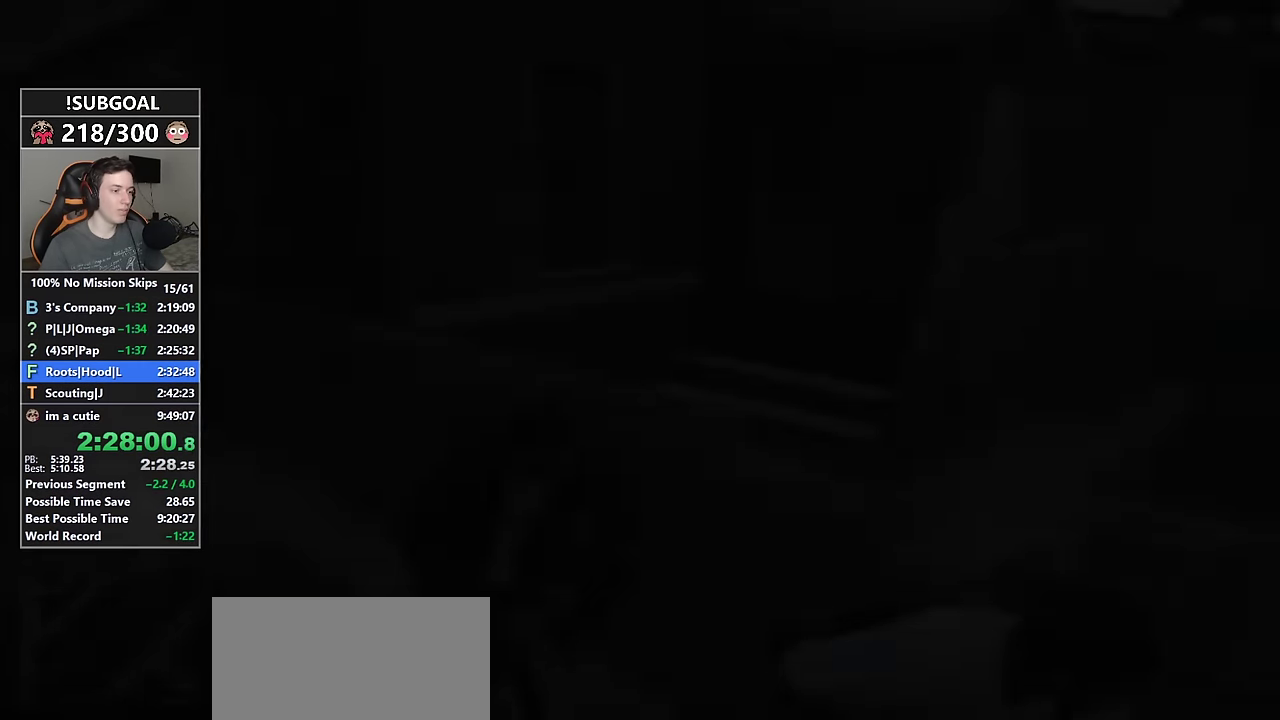
{"keys": ["shift", "w"], "mouse": [], "events": [[250, "w", "down"], [434, "a", "up"]]}
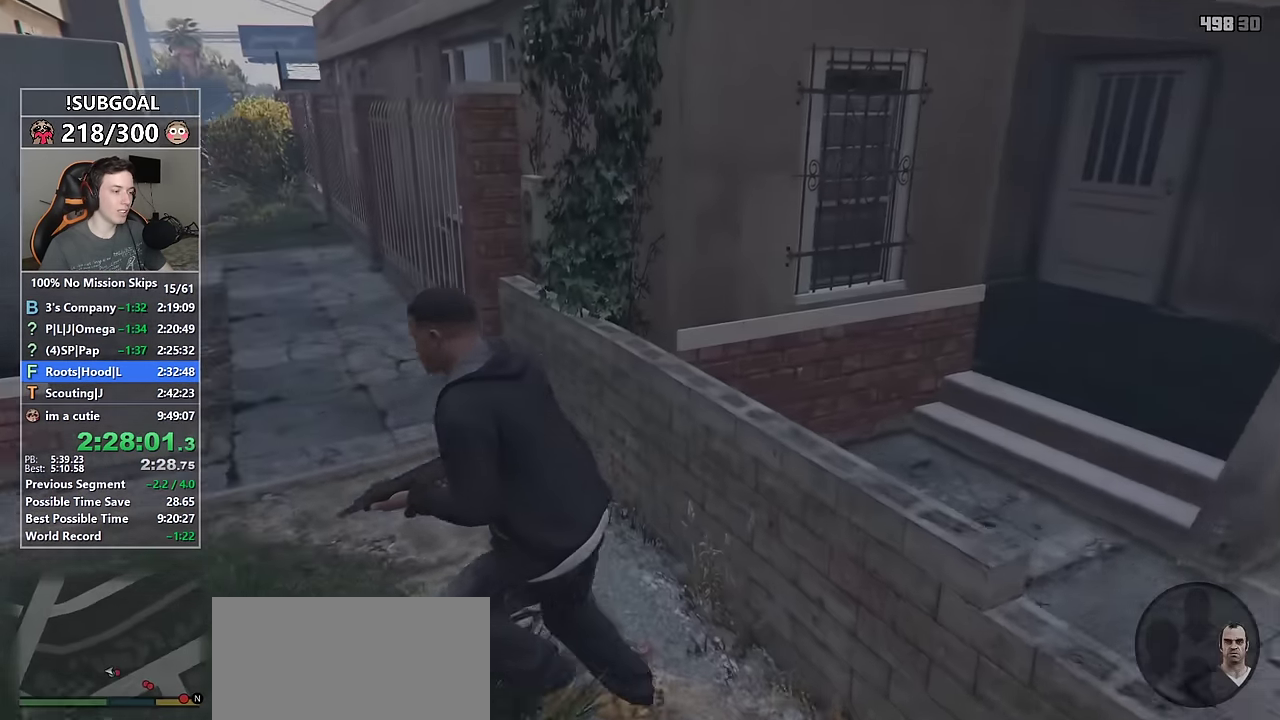
{"keys": ["d", "shift", "w"], "mouse": [], "events": [[166, "d", "down"]]}
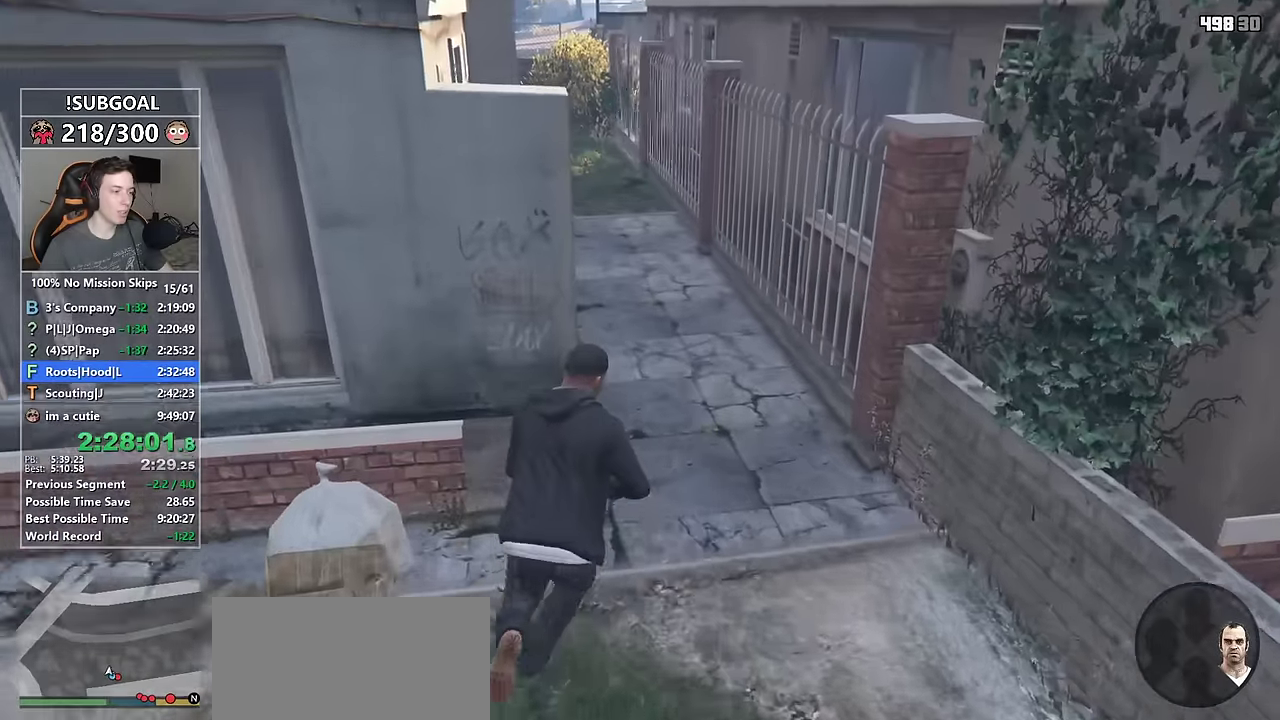
{"keys": ["shift", "w"], "mouse": [], "events": [[100, "d", "up"], [133, "a", "down"], [283, "a", "up"]]}
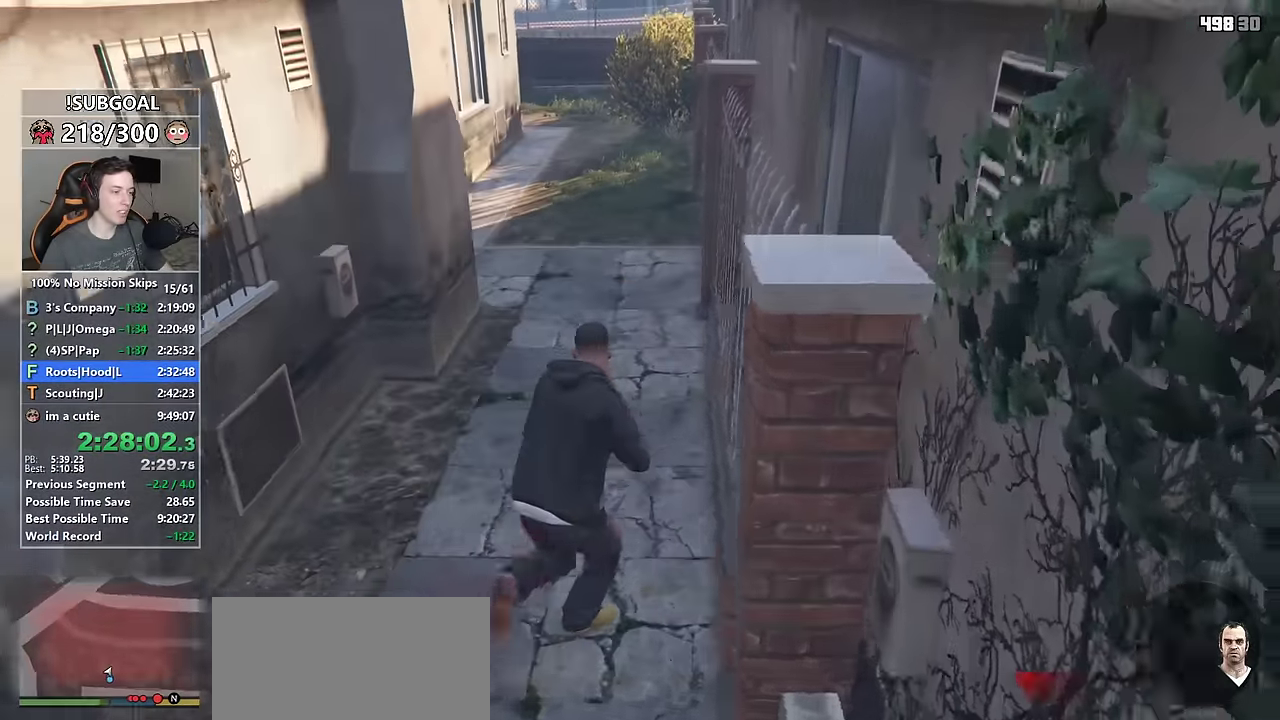
{"keys": ["shift", "w"], "mouse": [], "events": []}
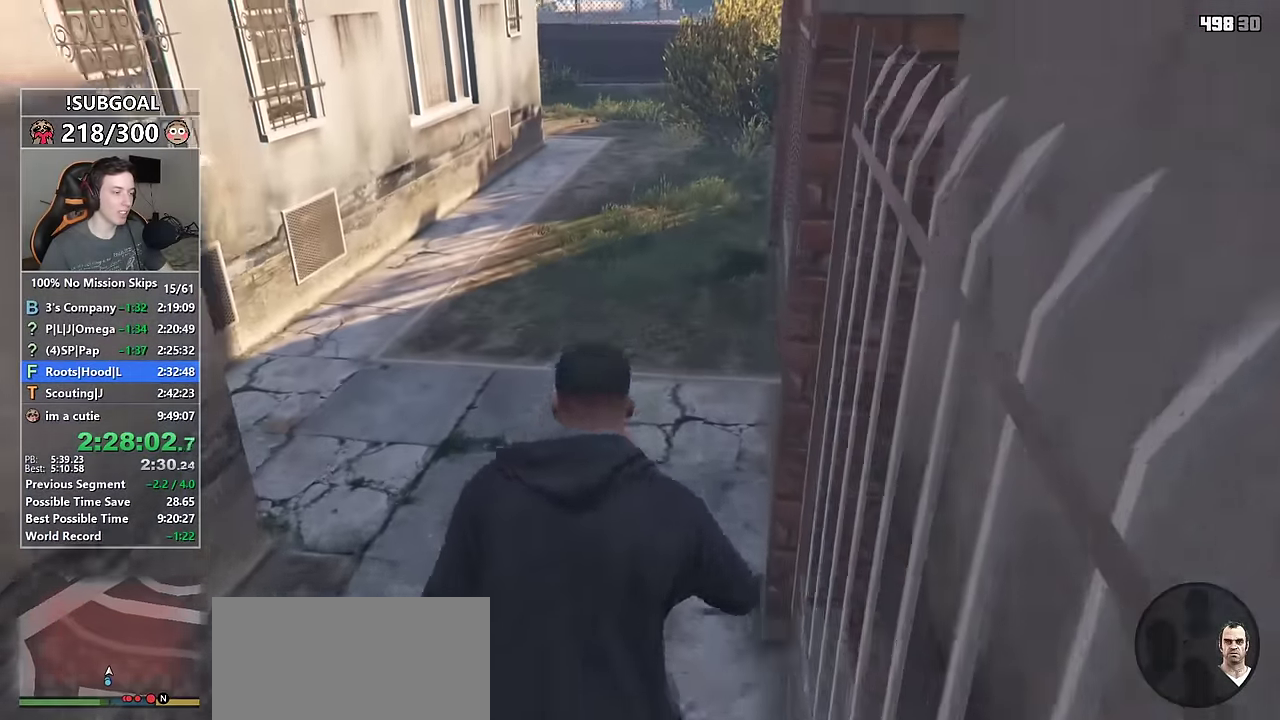
{"keys": ["shift", "w"], "mouse": [], "events": []}
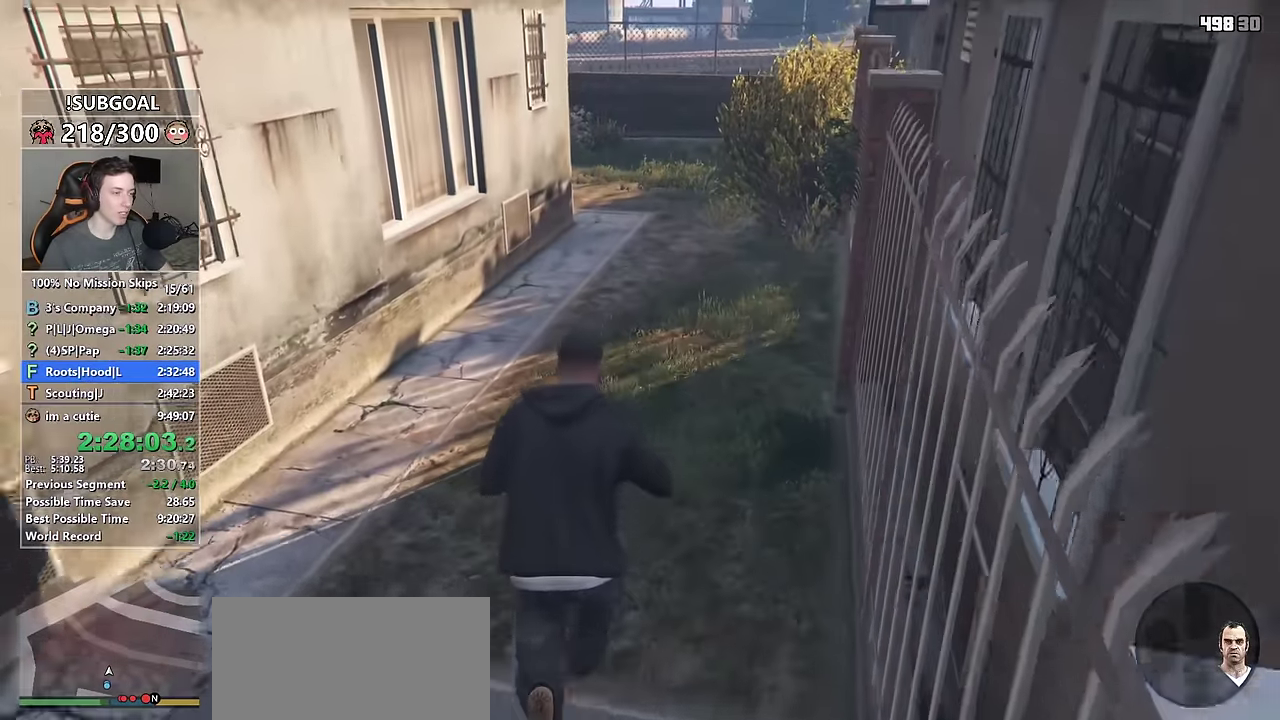
{"keys": ["shift", "w"], "mouse": [], "events": []}
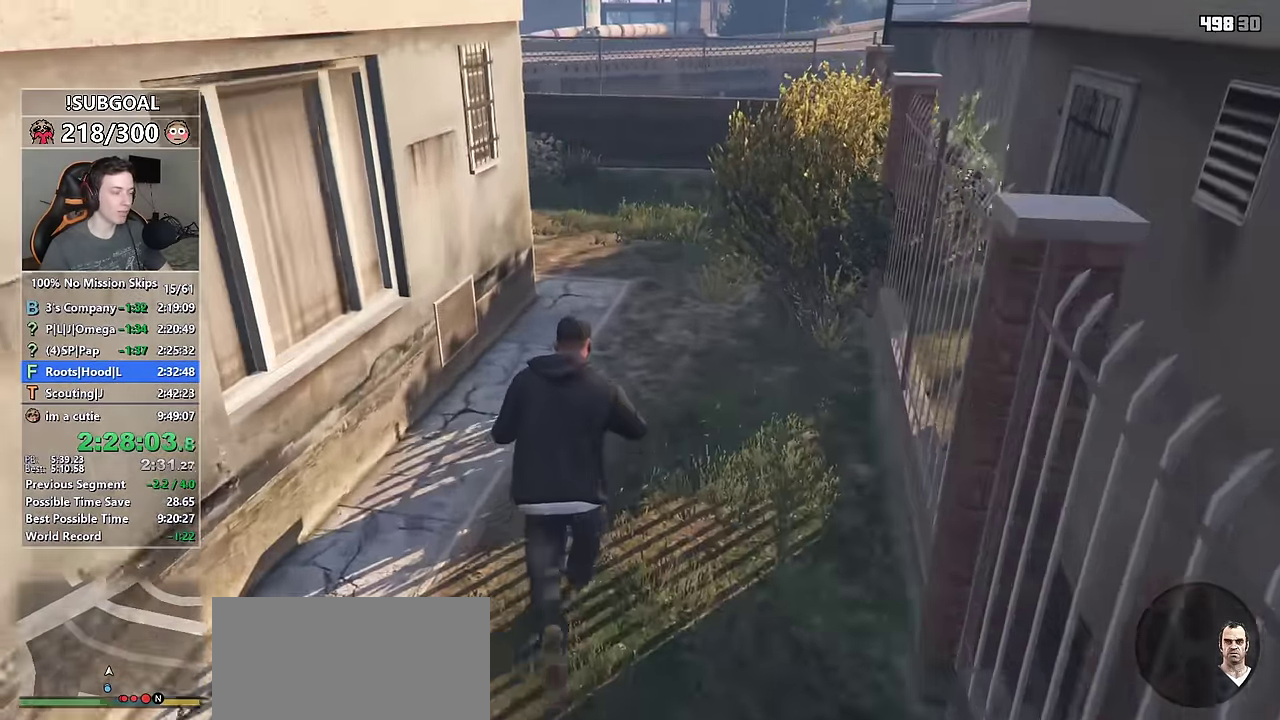
{"keys": ["shift", "w"], "mouse": [], "events": []}
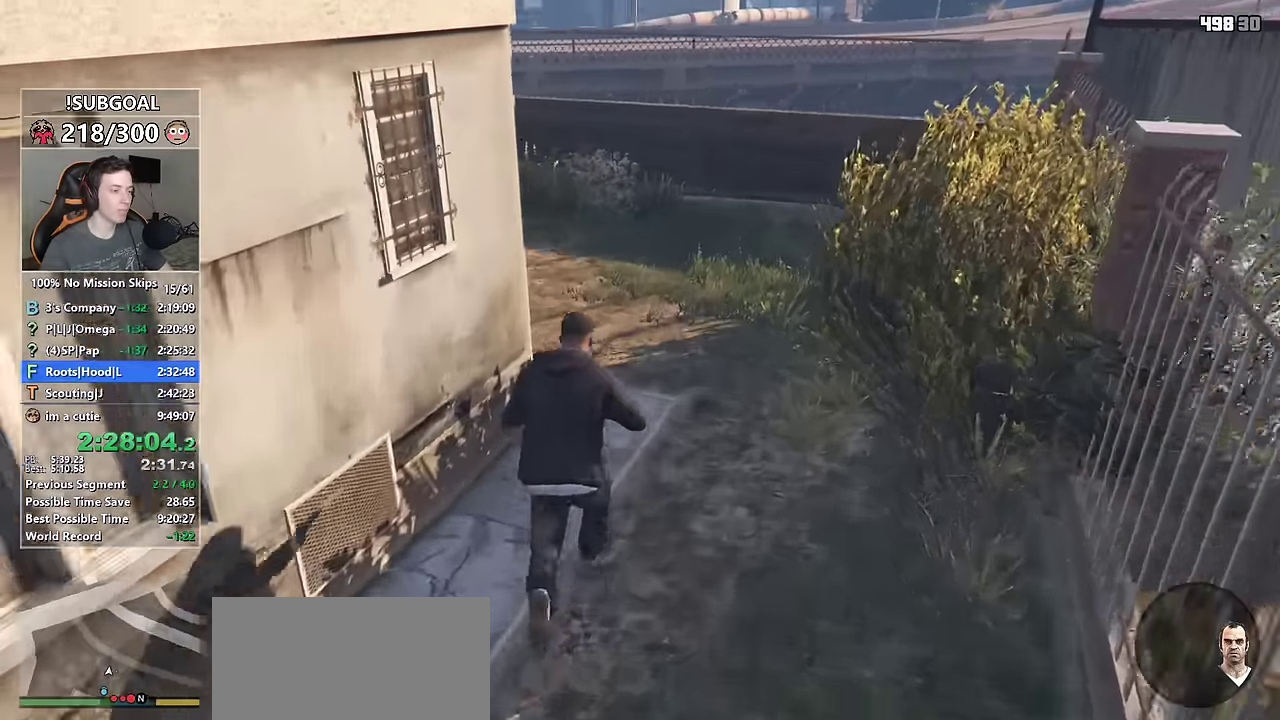
{"keys": ["shift", "w"], "mouse": [], "events": [[266, "a", "down"], [500, "a", "up"]]}
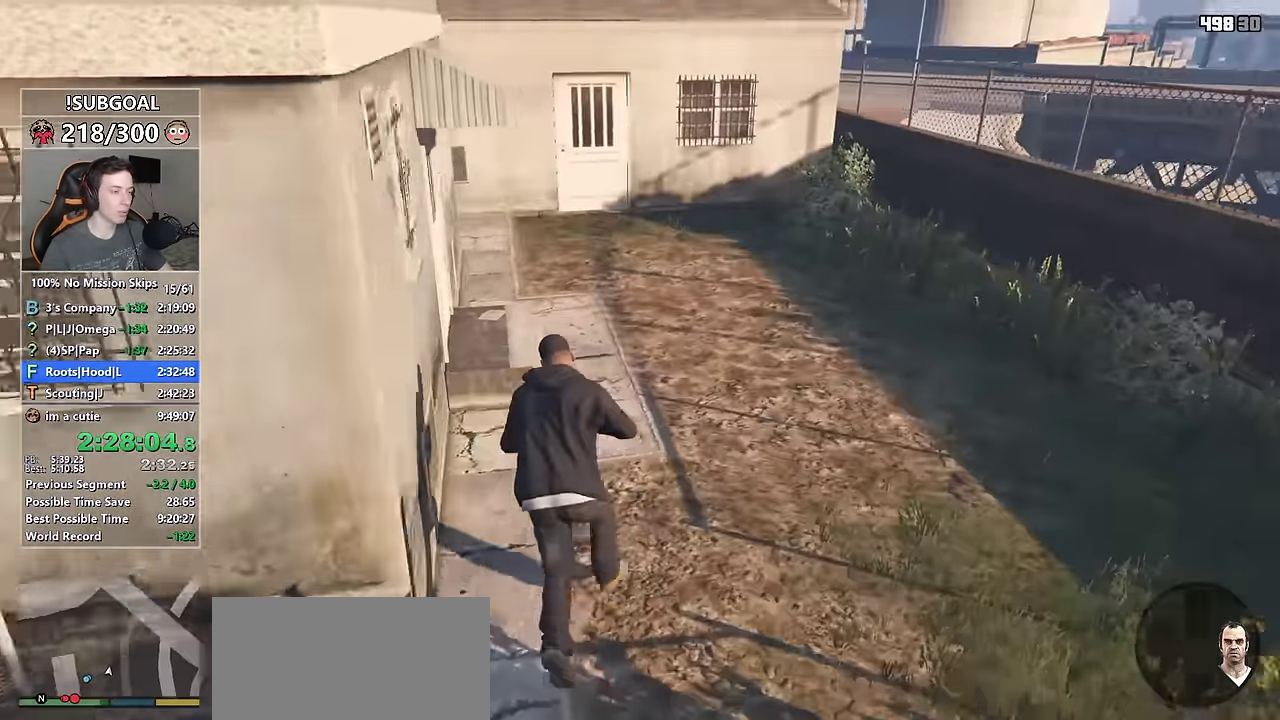
{"keys": ["shift", "w"], "mouse": [], "events": []}
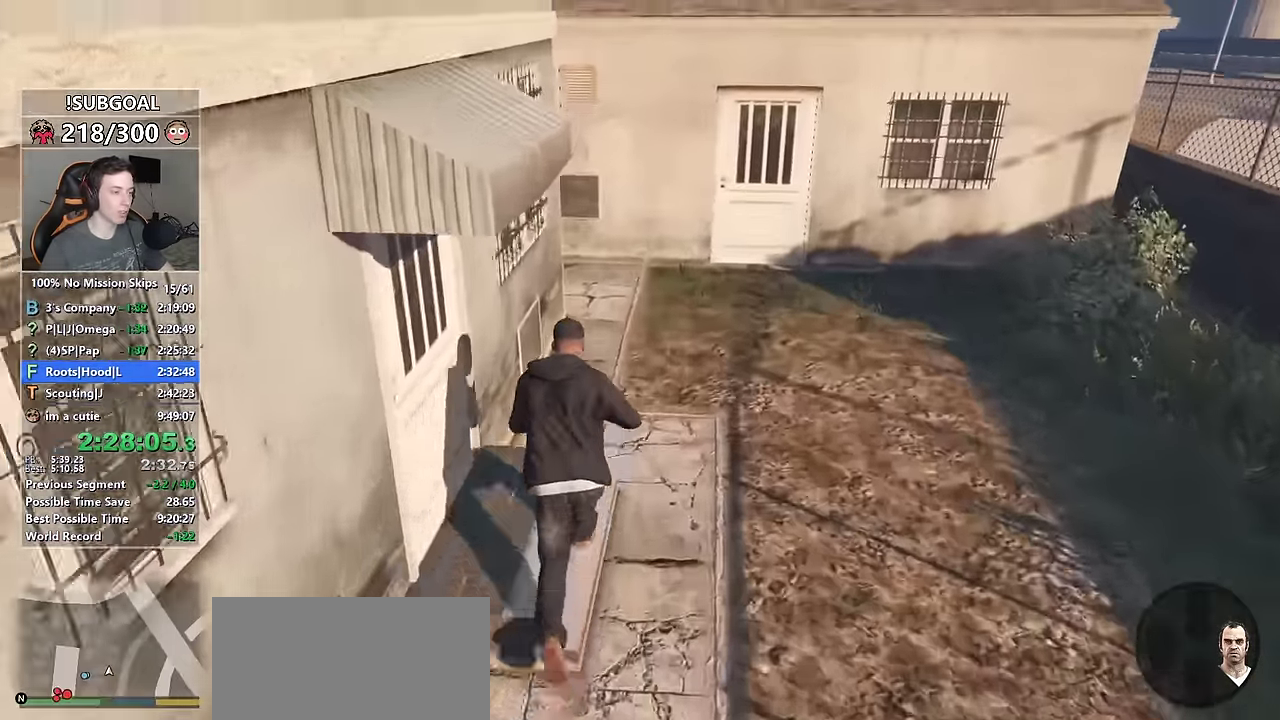
{"keys": [], "mouse": [], "events": [[66, "shift", "up"], [66, "w", "up"], [200, "f3", "down"], [283, "f3", "up"]]}
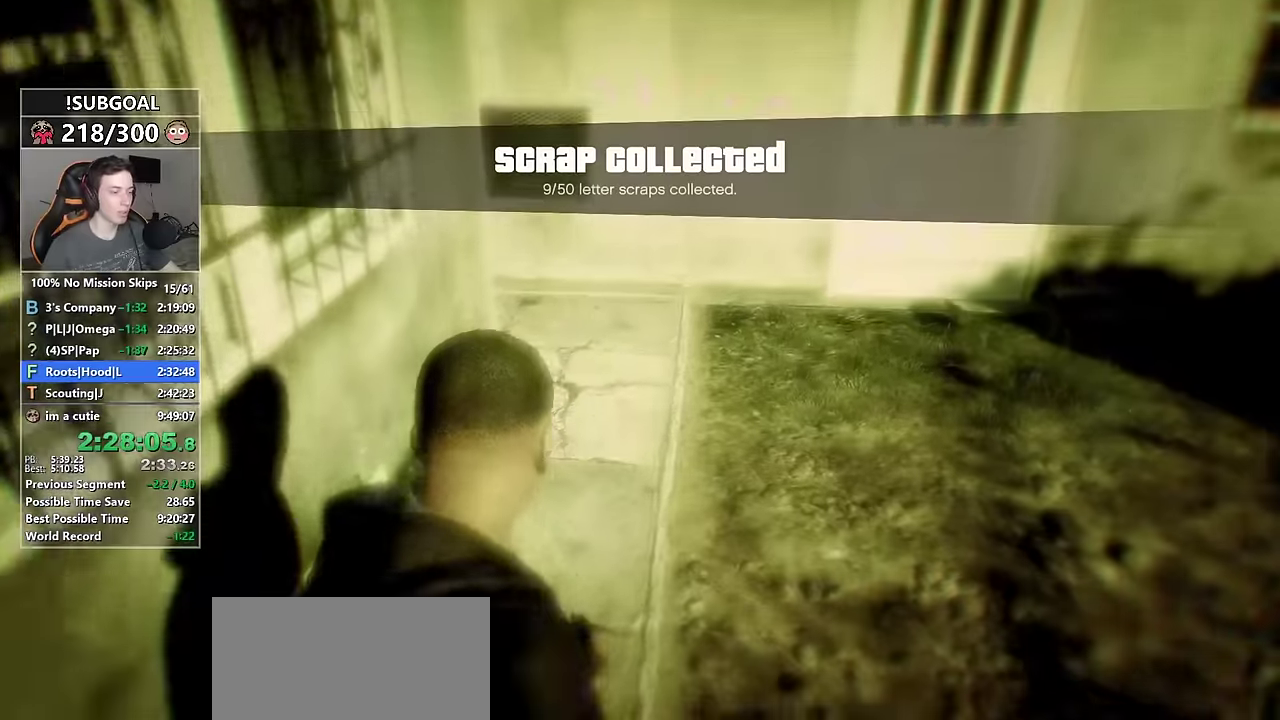
{"keys": [], "mouse": [], "events": []}
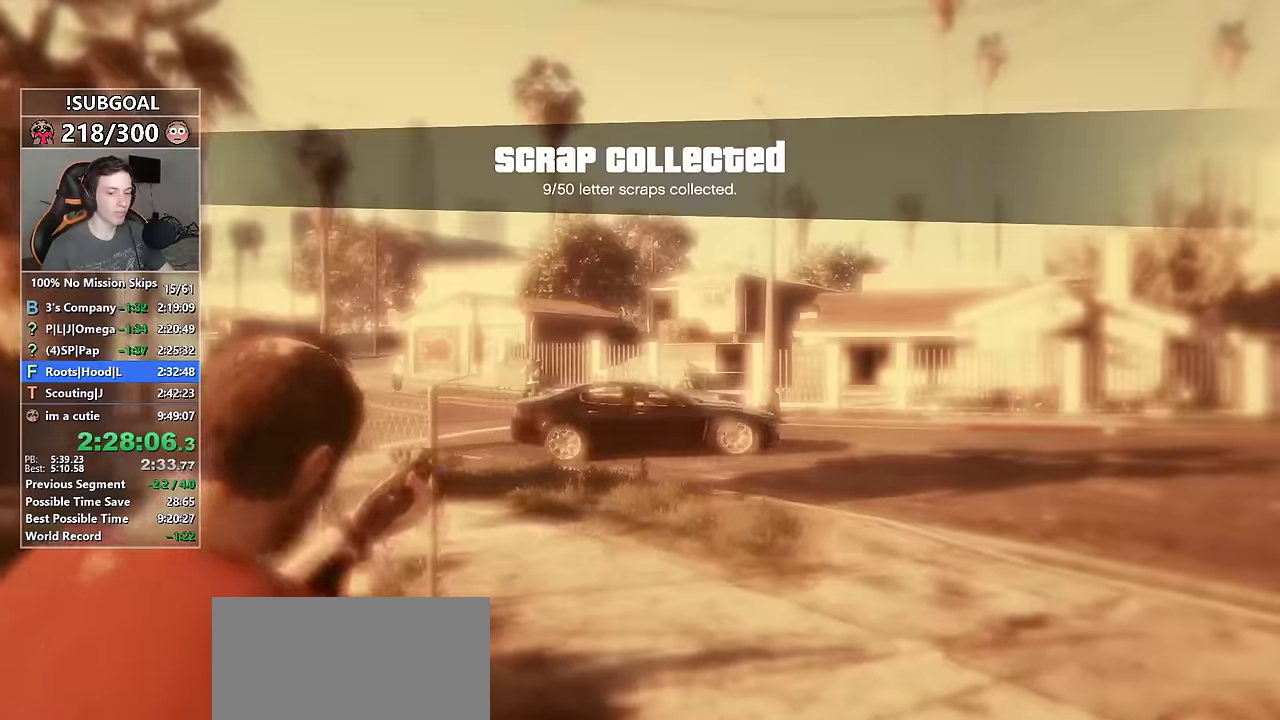
{"keys": ["d", "shift", "w"], "mouse": ["right"], "events": [[83, "shift", "down"], [133, "d", "down"], [316, "mouse_right", "down"], [466, "w", "down"]]}
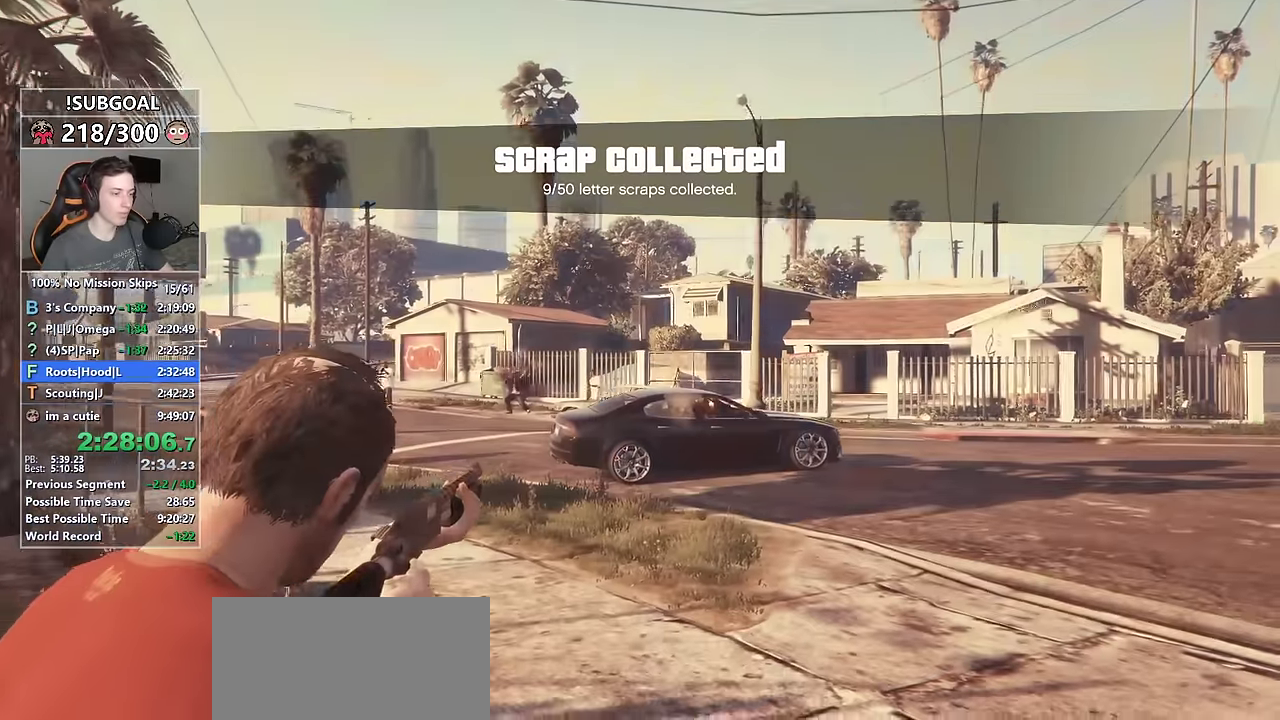
{"keys": ["shift", "w"], "mouse": ["right"], "events": [[50, "d", "up"]]}
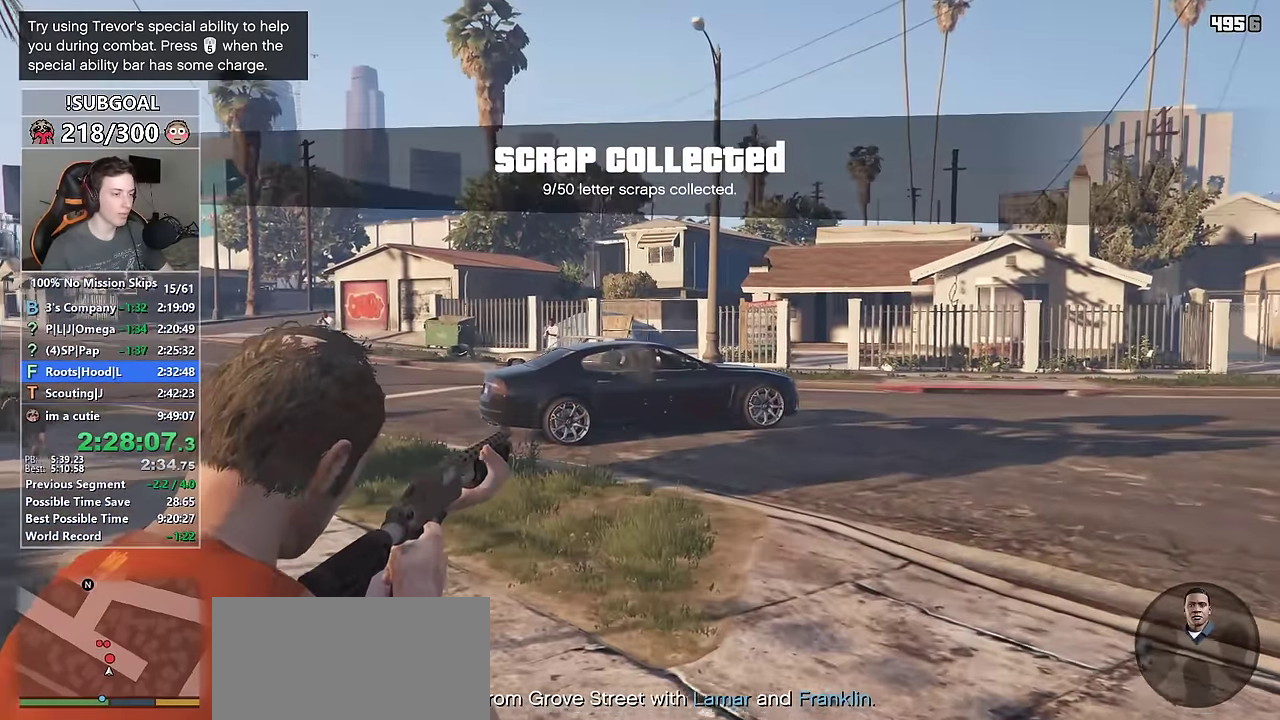
{"keys": ["a", "shift", "w"], "mouse": ["right"], "events": [[66, "mouse_left", "down"], [216, "a", "down"], [216, "mouse_left", "up"]]}